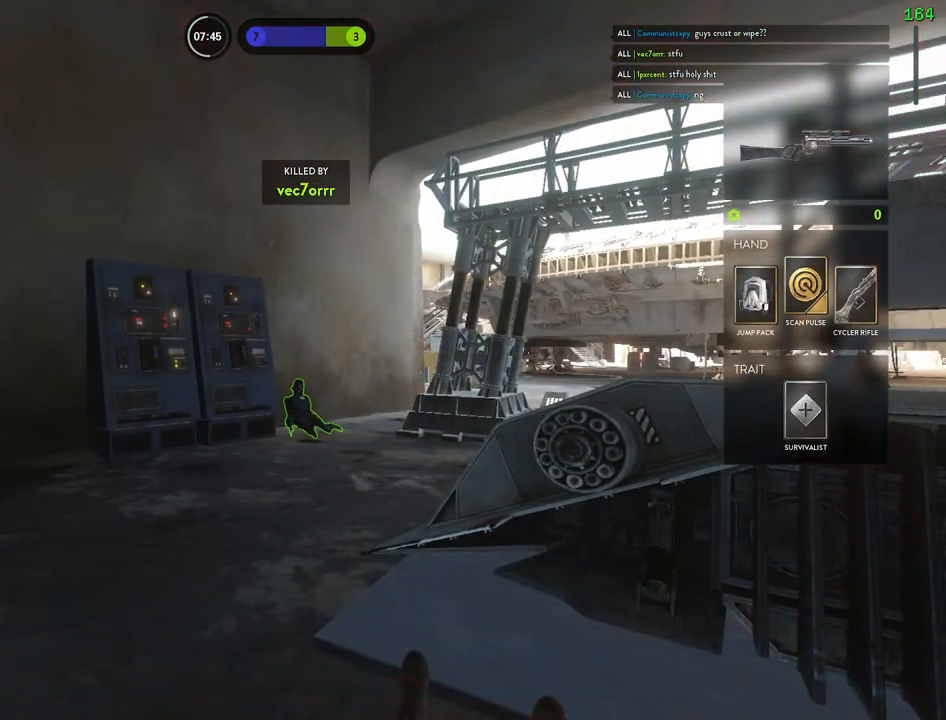
Gameplay with keyboard and mouse; each line is a JSON object with the keys and mouse buttons held at the frame after it. "events" lists presses ("down") and releases ("up") of "1", "2", "3", "4", "5", "a", "alt", "b", "c", "ctrl", "d", "e", "f", "g", "q", "r", "s", "shift", "space", "t", "tab", "v", "w", "x", "z", "mouse_left", "mouse_wheel" and "mouse_right" between this image and that frame as [ms after this image, input, new state], when the widget could be followed in between. "mouse_left", "mouse_wheel", "mouse_right" = the "left", "wheel", "right" buttons of the "mouse" list. No other keys are recorded. "wheel" means that the mouse wheel is clicked or scrolled. Mouse movement is not recorded.
{"keys": [], "mouse": [], "events": [[217, "1", "down"], [283, "1", "up"], [383, "1", "down"], [467, "1", "up"]]}
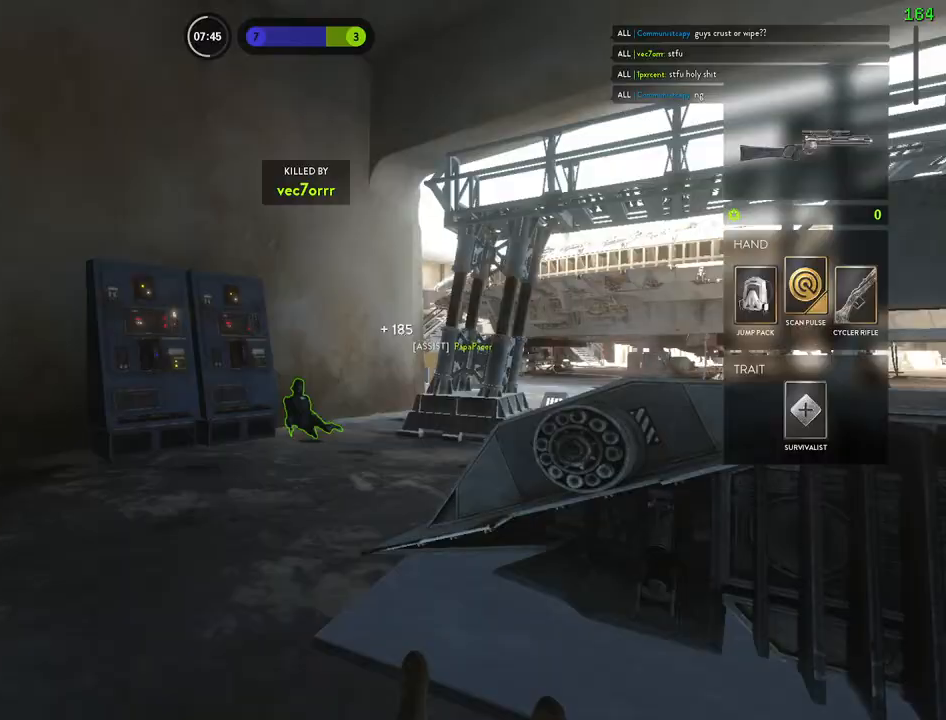
{"keys": ["1"], "mouse": [], "events": [[50, "1", "down"], [117, "1", "up"], [200, "1", "down"], [267, "1", "up"], [350, "1", "down"], [383, "1", "up"], [483, "1", "down"]]}
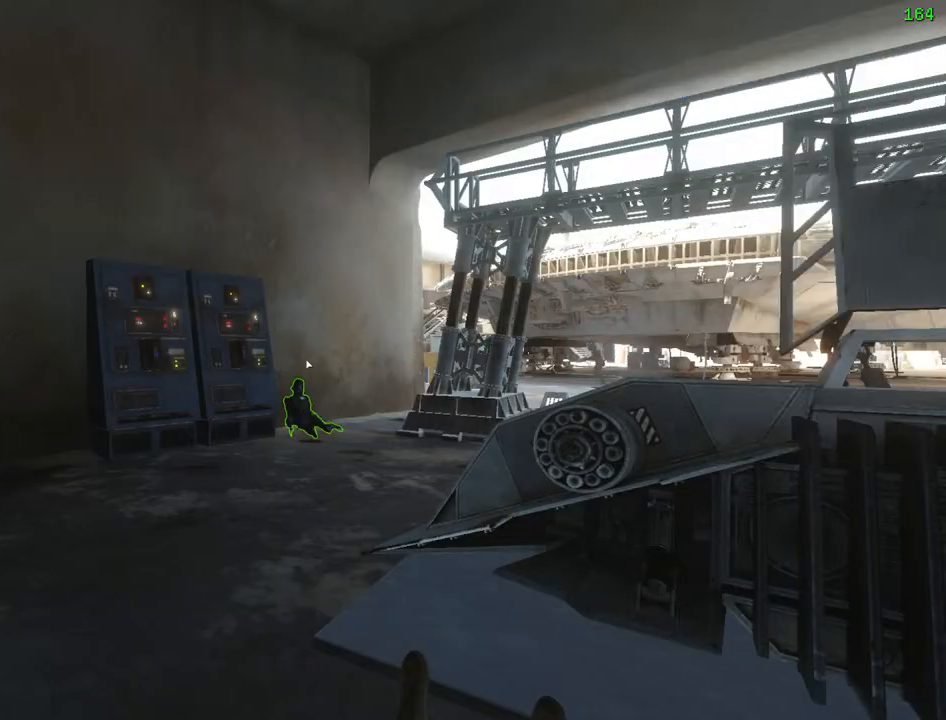
{"keys": [], "mouse": [], "events": [[67, "1", "up"], [117, "1", "down"], [200, "1", "up"], [250, "1", "down"], [283, "1", "up"]]}
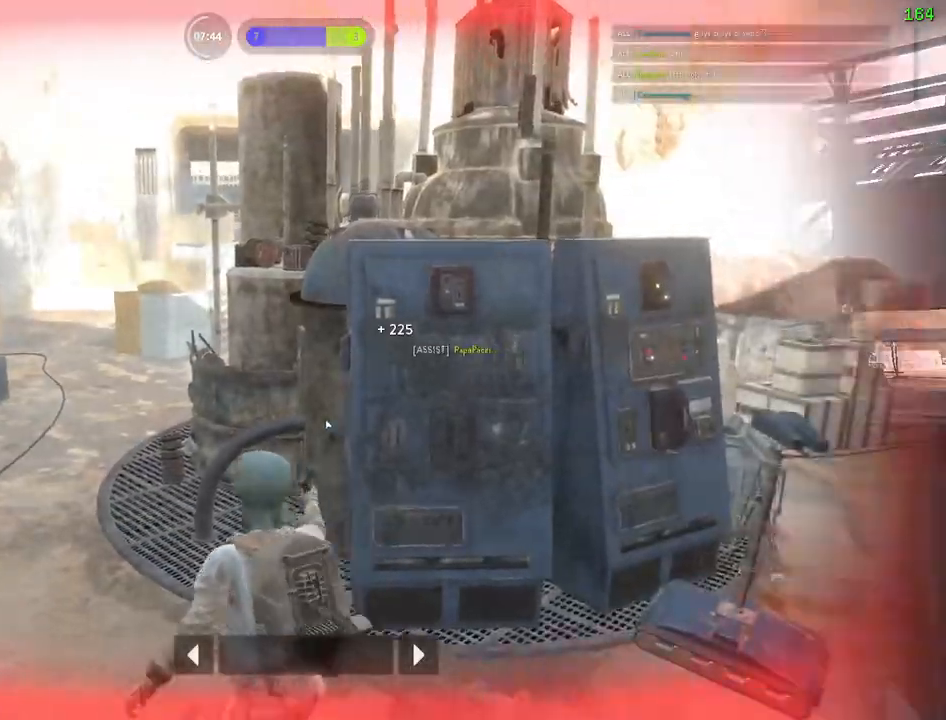
{"keys": ["c", "space"], "mouse": [], "events": [[33, "1", "down"], [117, "1", "up"], [183, "1", "down"], [250, "1", "up"], [383, "space", "down"], [450, "c", "down"]]}
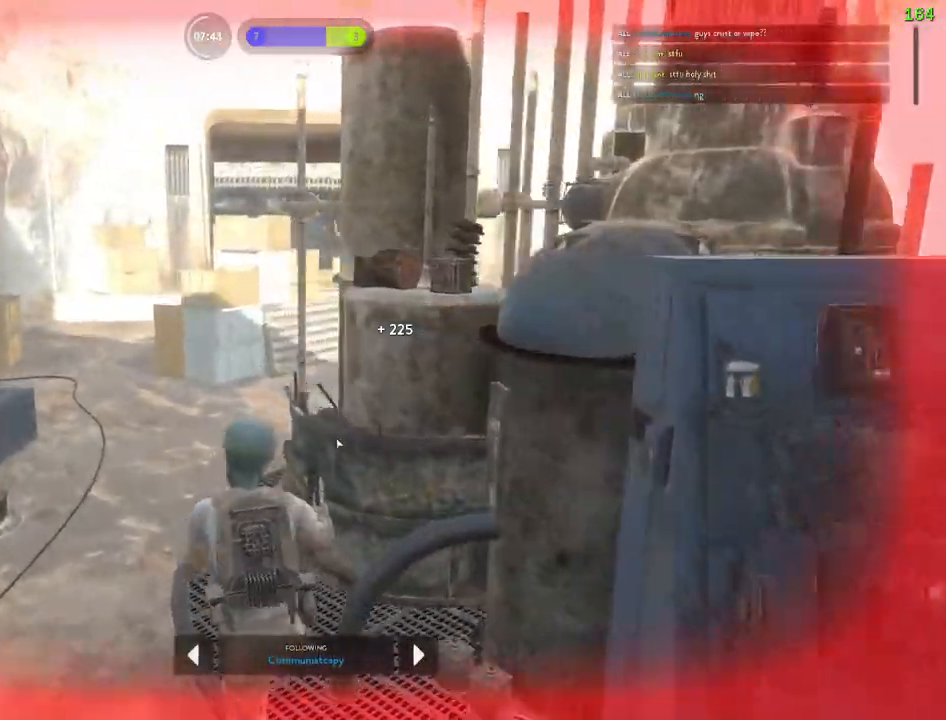
{"keys": ["shift", "w"], "mouse": [], "events": [[33, "shift", "down"], [67, "space", "up"], [100, "c", "up"], [117, "a", "down"], [133, "w", "down"], [367, "a", "up"]]}
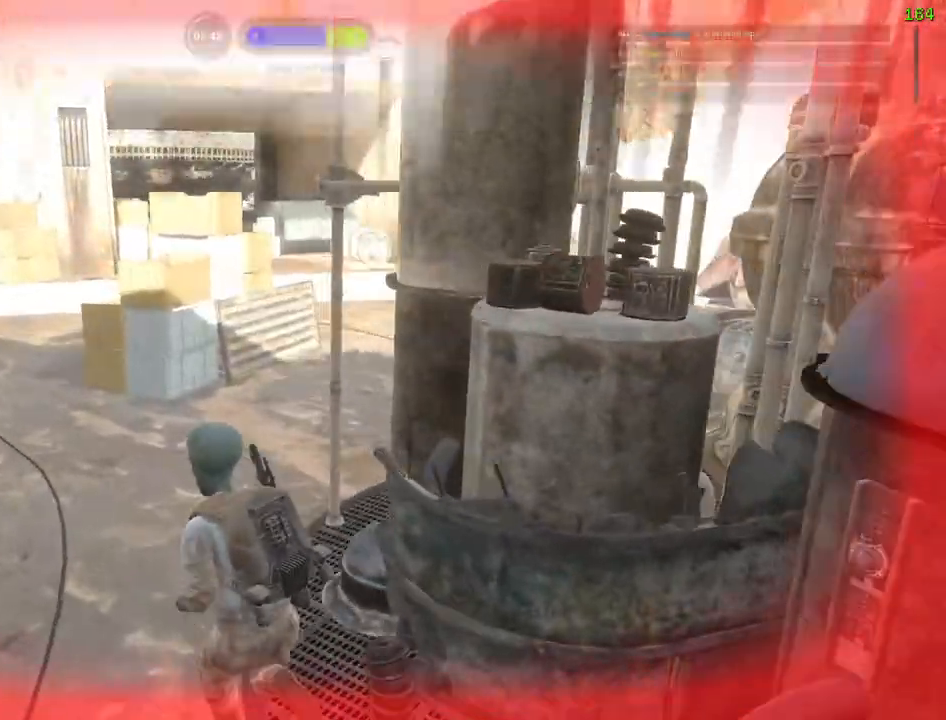
{"keys": ["shift", "w"], "mouse": [], "events": []}
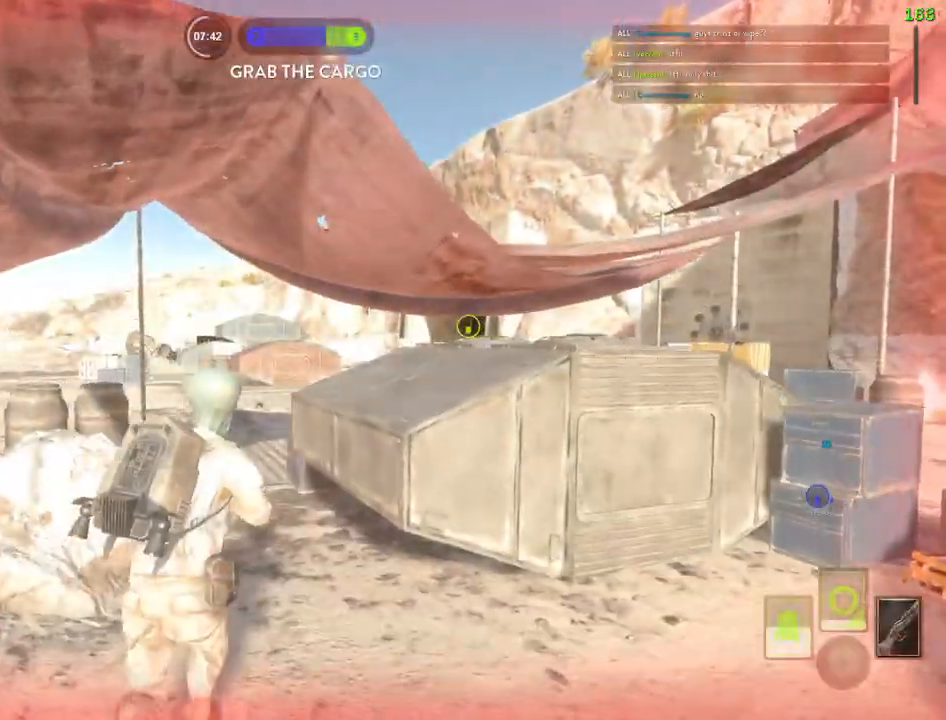
{"keys": ["shift", "w"], "mouse": [], "events": [[233, "c", "down"], [317, "a", "down"], [317, "c", "up"], [483, "a", "up"]]}
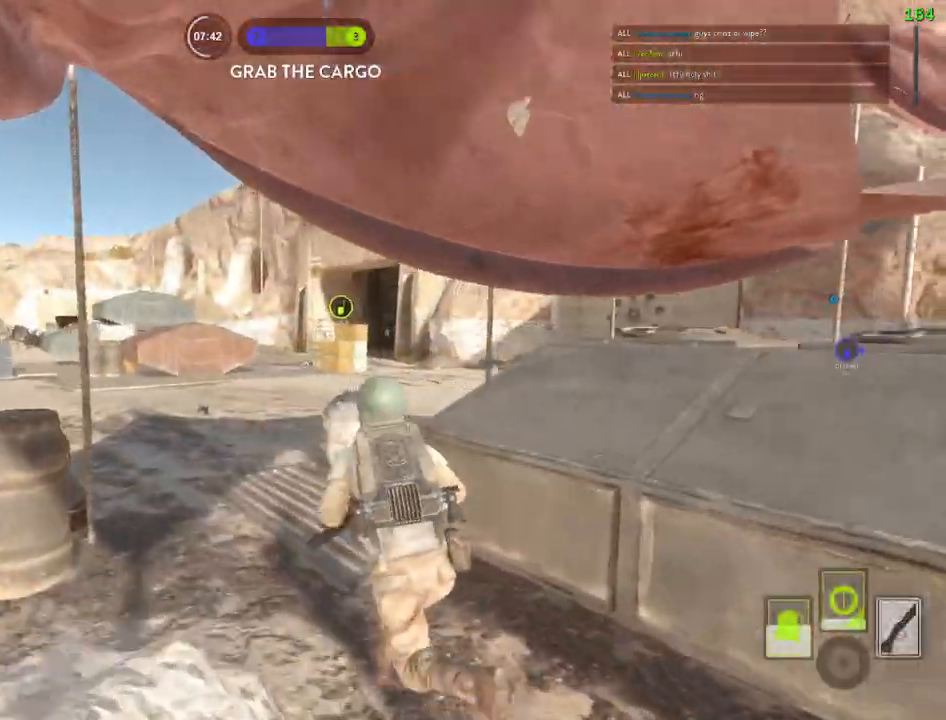
{"keys": [], "mouse": [], "events": [[267, "a", "down"], [300, "alt", "down"], [317, "w", "up"], [433, "shift", "up"], [483, "a", "up"], [483, "alt", "up"]]}
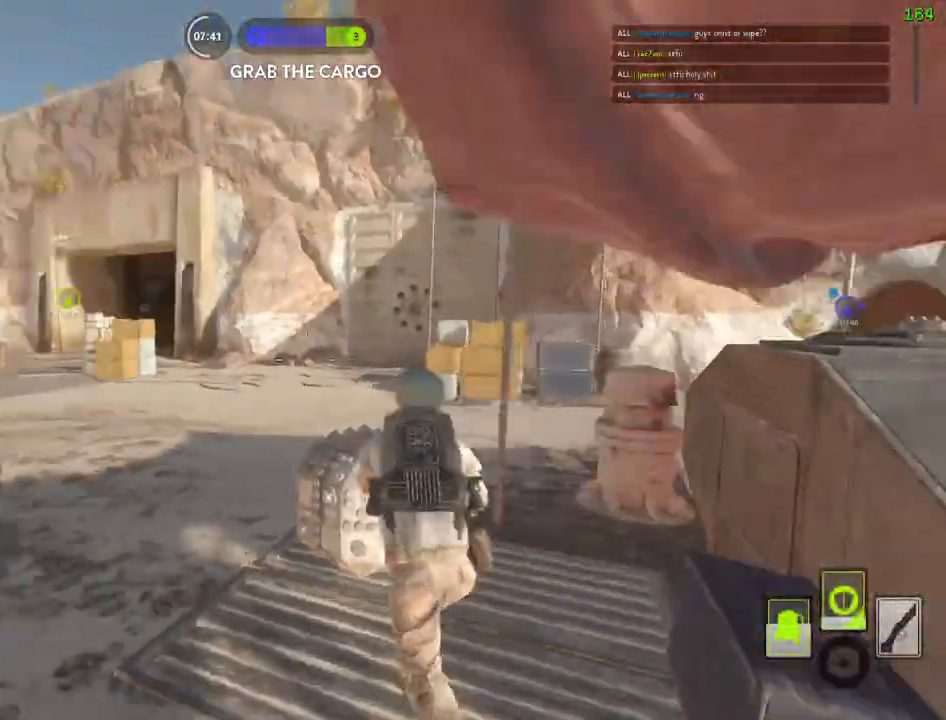
{"keys": [], "mouse": [], "events": [[183, "space", "down"], [267, "space", "up"], [333, "space", "down"], [450, "space", "up"]]}
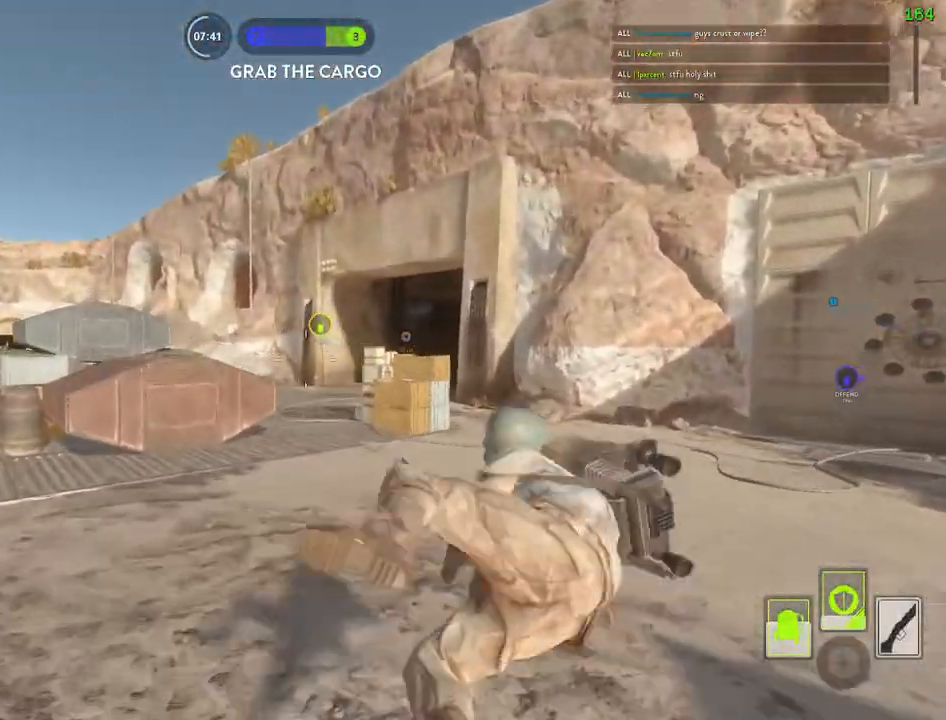
{"keys": ["shift", "w"], "mouse": [], "events": [[33, "space", "down"], [133, "space", "up"], [267, "shift", "down"], [283, "w", "down"], [300, "a", "down"], [483, "a", "up"]]}
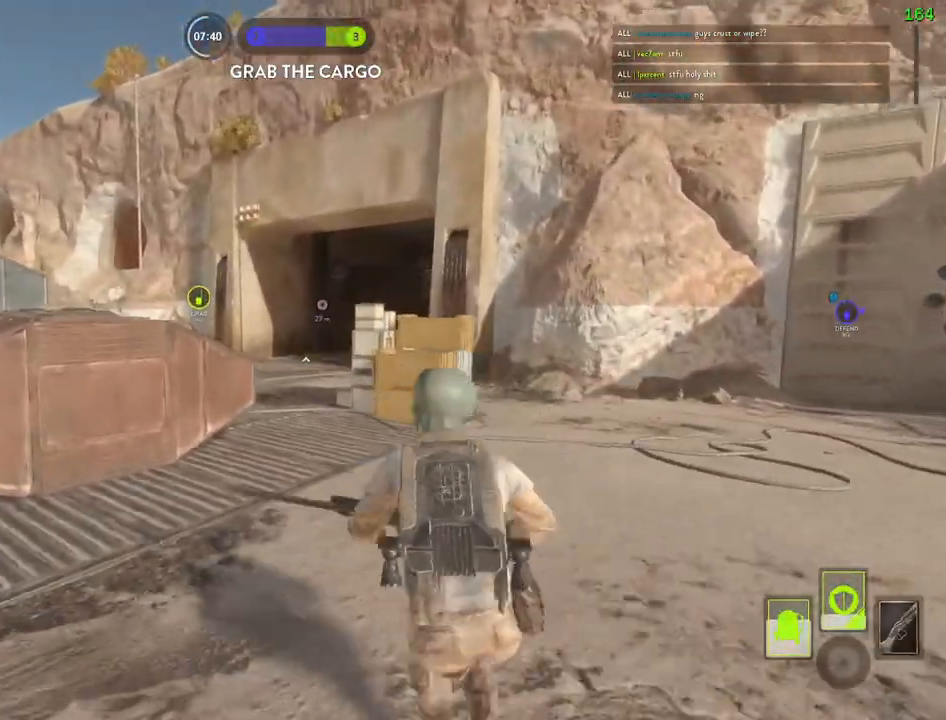
{"keys": ["a", "shift", "w"], "mouse": [], "events": [[483, "a", "down"]]}
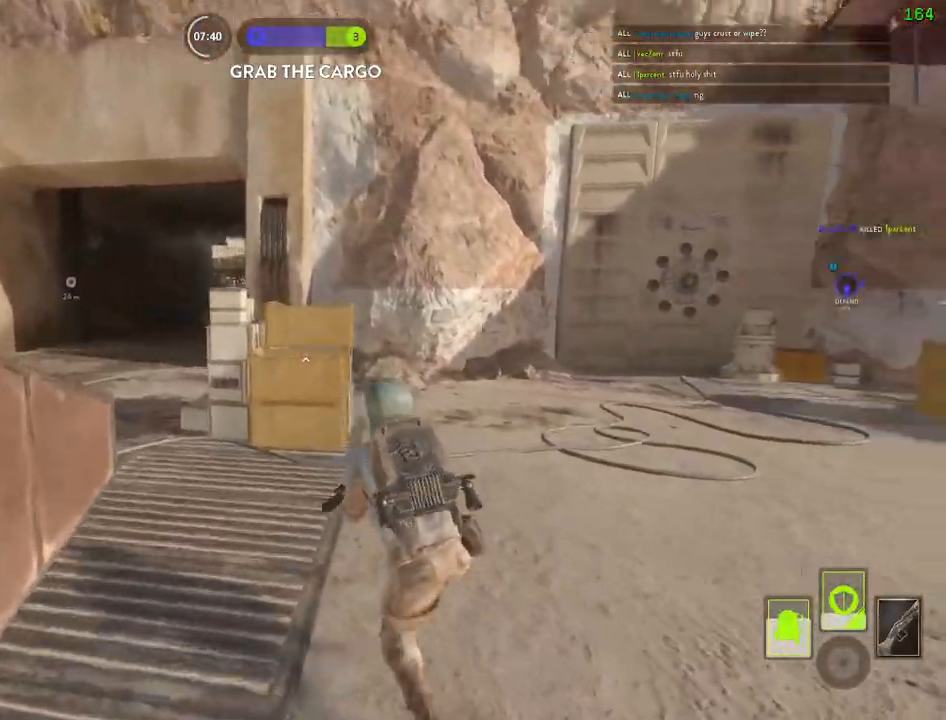
{"keys": [], "mouse": [], "events": [[17, "alt", "down"], [17, "w", "up"], [217, "alt", "up"], [283, "a", "up"], [283, "shift", "up"], [417, "space", "down"], [483, "space", "up"]]}
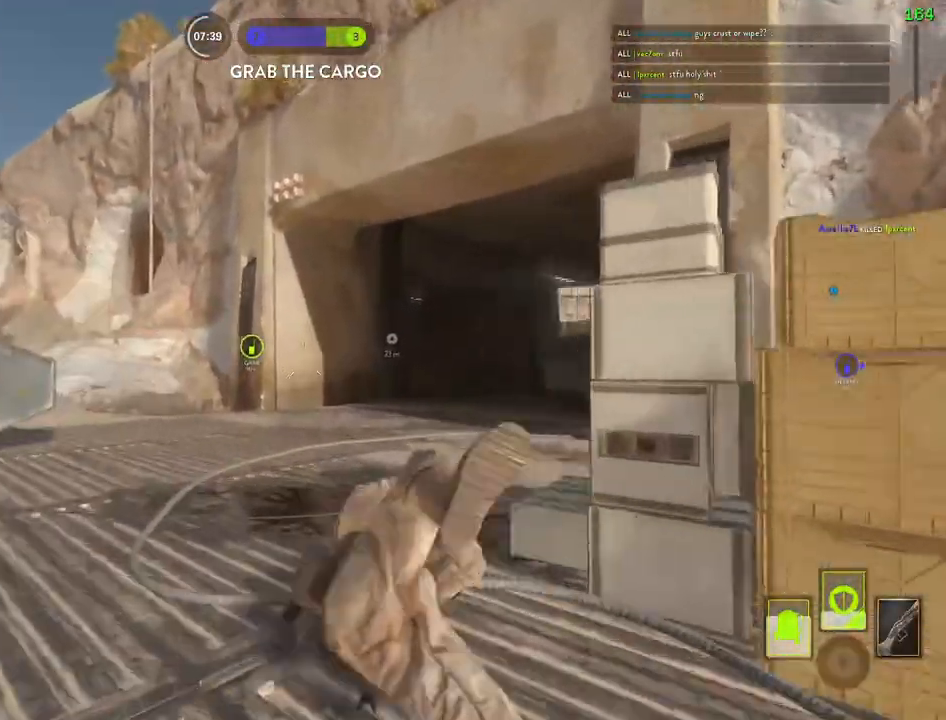
{"keys": [], "mouse": [], "events": [[67, "space", "down"], [167, "space", "up"], [250, "space", "down"], [367, "space", "up"]]}
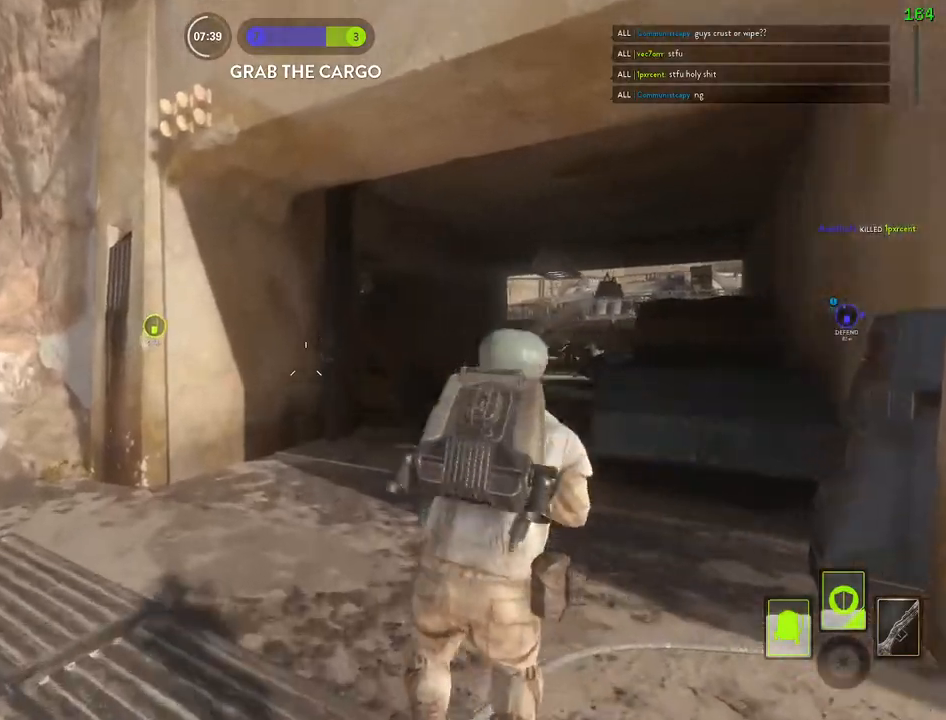
{"keys": [], "mouse": [], "events": [[217, "space", "down"], [317, "space", "up"], [383, "c", "down"], [433, "c", "up"]]}
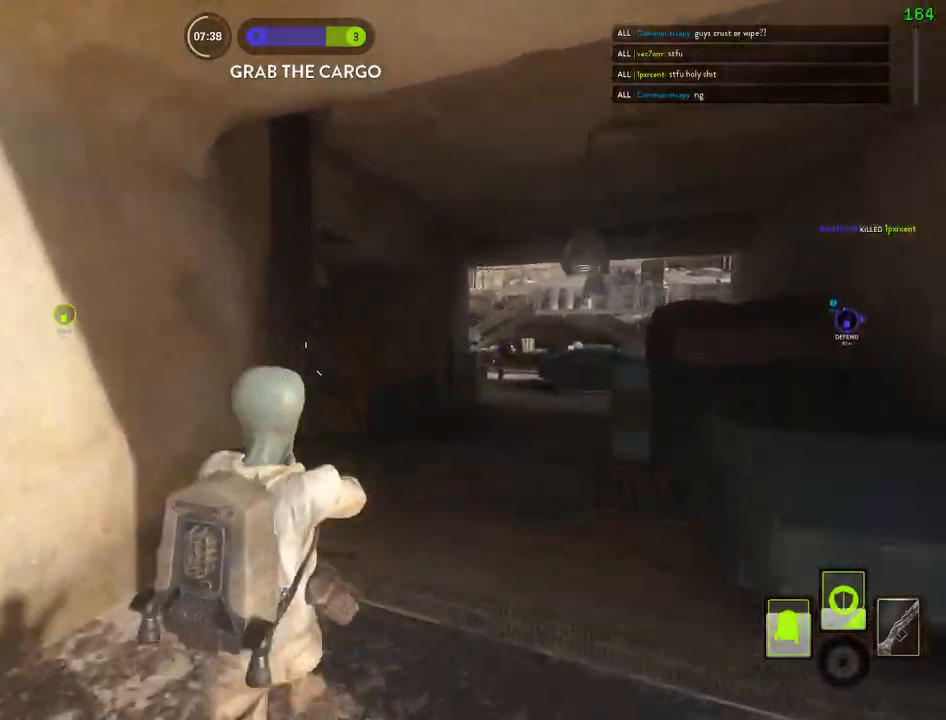
{"keys": ["alt", "d"], "mouse": [], "events": [[317, "d", "down"], [400, "alt", "down"]]}
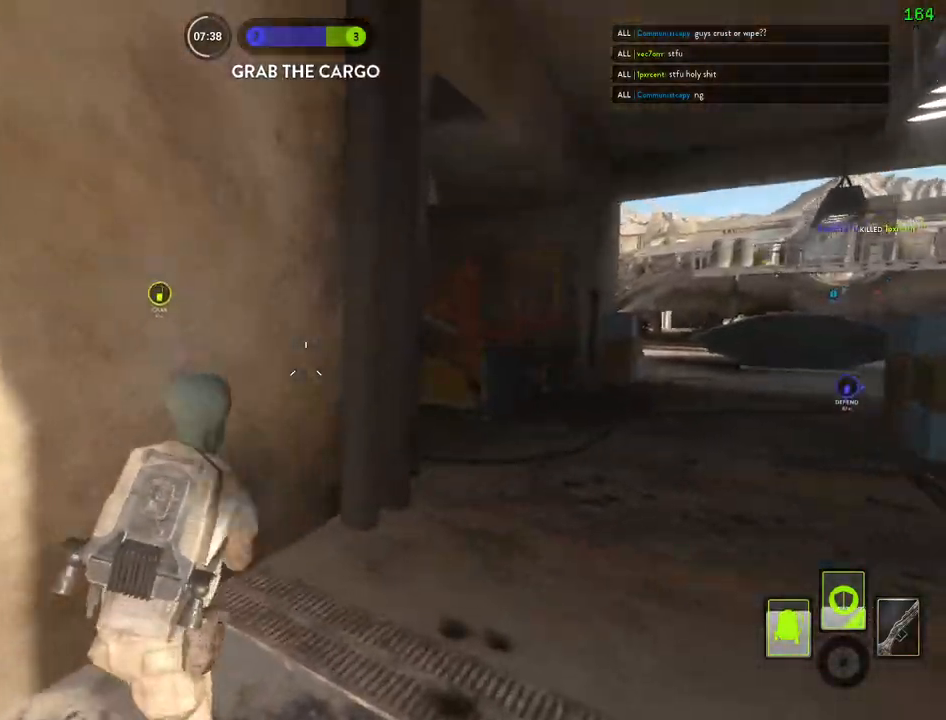
{"keys": ["w"], "mouse": [], "events": [[117, "alt", "up"], [167, "d", "up"], [467, "w", "down"]]}
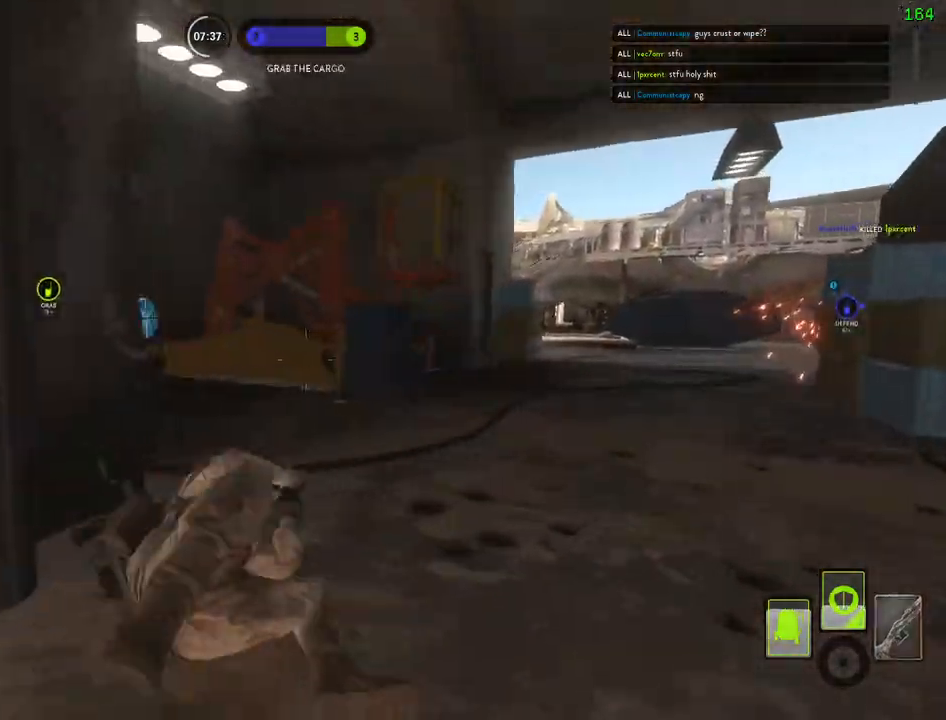
{"keys": ["a", "shift", "w"], "mouse": [], "events": [[83, "a", "down"], [433, "shift", "down"]]}
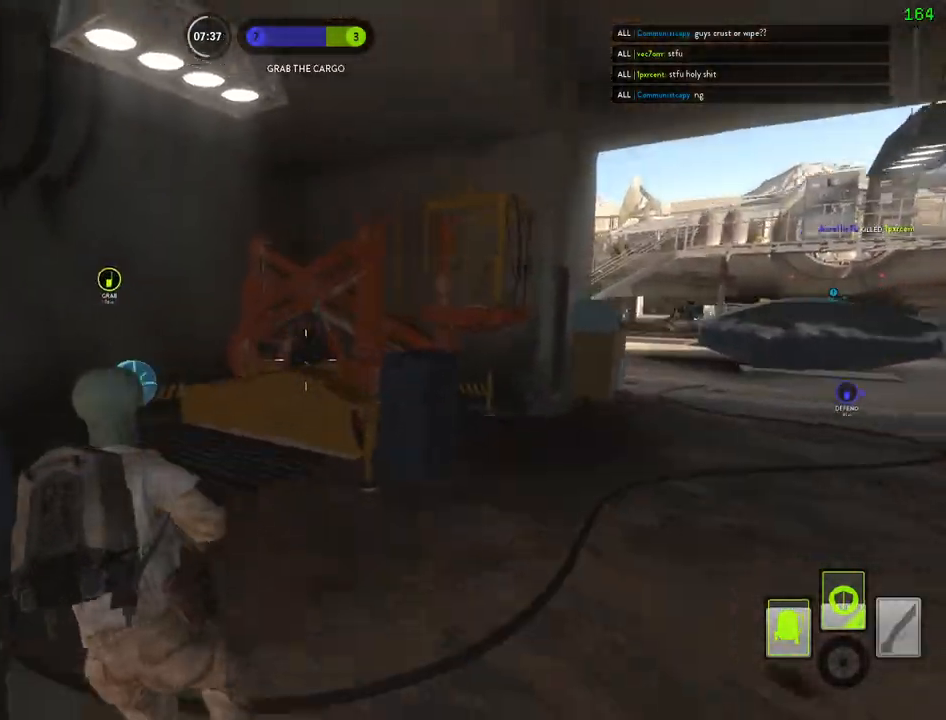
{"keys": ["d", "shift", "w"], "mouse": [], "events": [[33, "a", "up"], [317, "a", "down"], [433, "a", "up"], [450, "d", "down"]]}
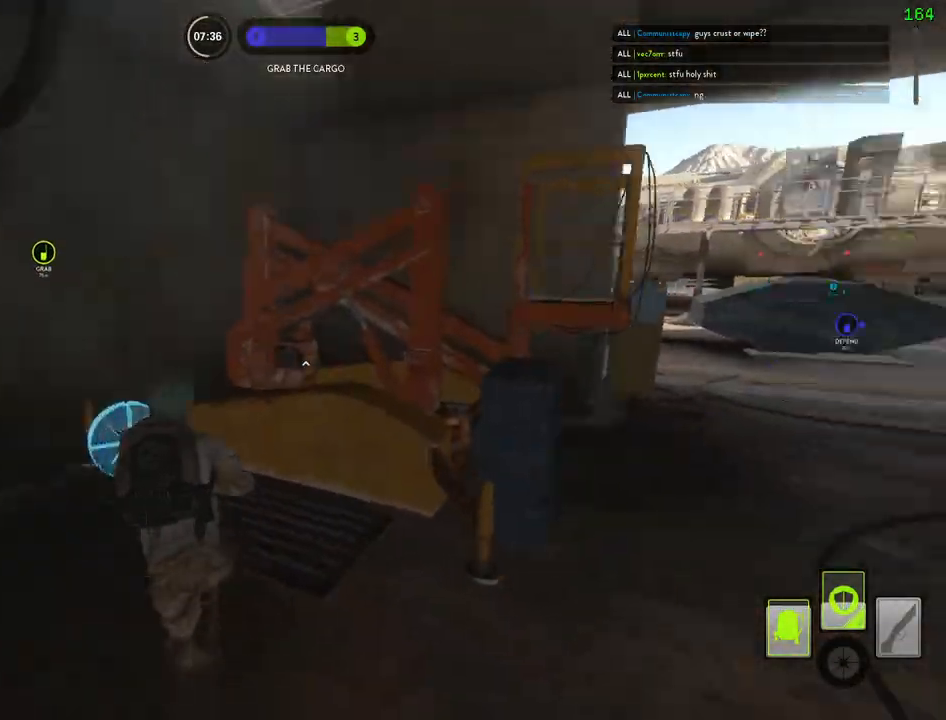
{"keys": ["shift", "w"], "mouse": [], "events": [[333, "d", "up"]]}
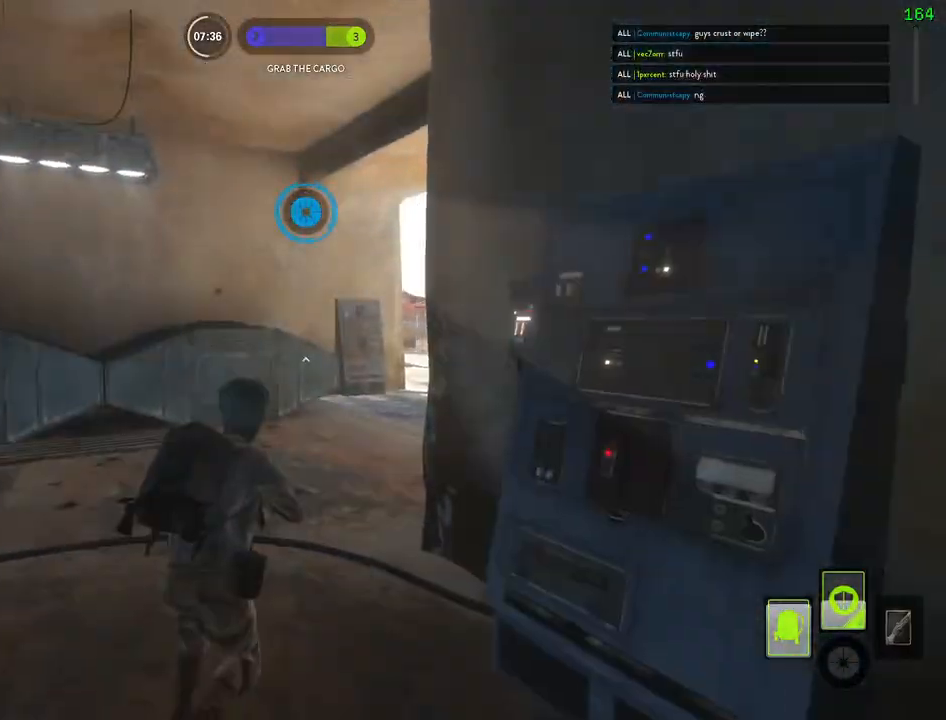
{"keys": ["shift", "w"], "mouse": [], "events": []}
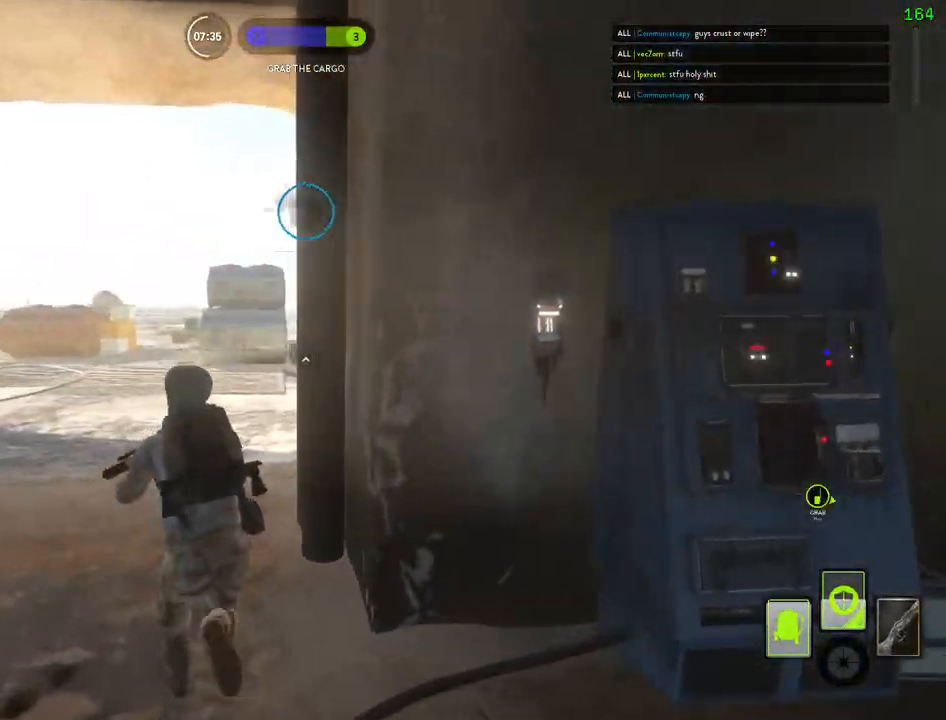
{"keys": ["a", "alt"], "mouse": []}